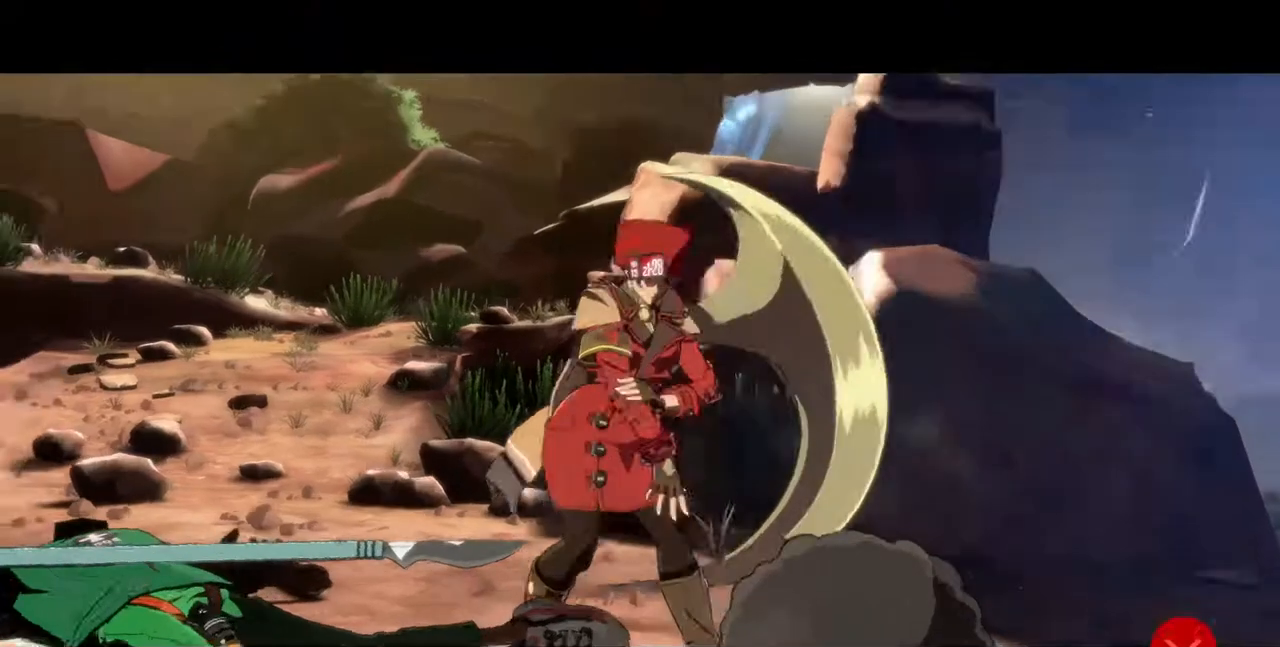
Gameplay with a controller (arcade stick); each line is a JSON object with the inputs held at the frame after it (dt_ms = milliseconds from this image to that frame). "events" lists button and stick changes between this image and that frame as [ms after this image, input, new state], when the widget could be followed in between. Not read: DPAD_LEFT L3 R3 START.
{"dt_ms": 480, "buttons": [], "events": [[160, "CROSS", "down"], [320, "CROSS", "up"]]}
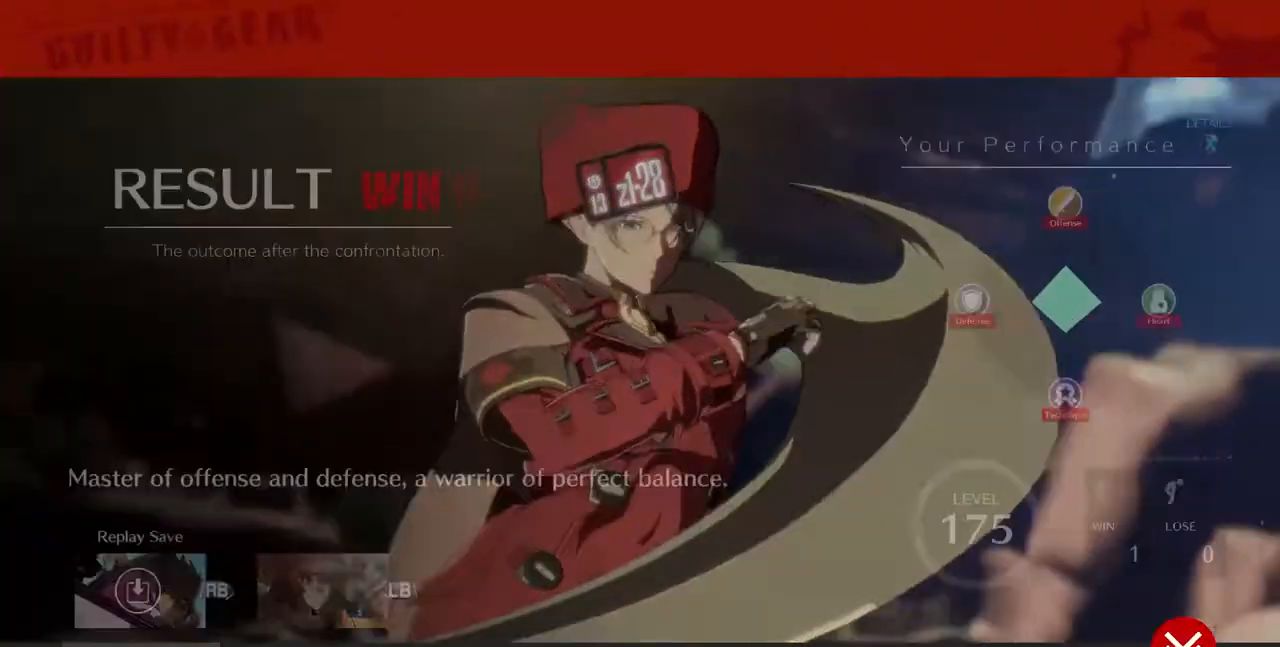
{"dt_ms": 520, "buttons": [], "events": [[240, "CROSS", "down"], [360, "CROSS", "up"], [440, "CROSS", "down"], [520, "CROSS", "up"]]}
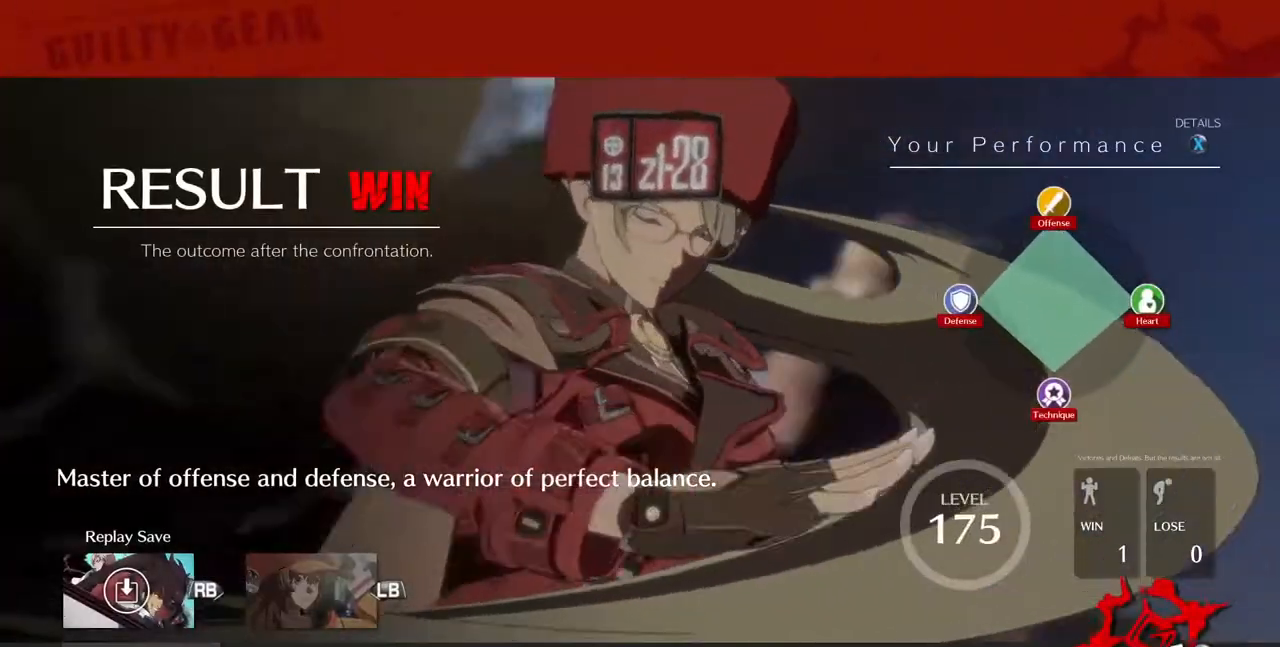
{"dt_ms": 480, "buttons": ["CROSS"], "events": [[120, "CROSS", "down"], [160, "CROSS", "up"], [280, "CROSS", "down"], [320, "CROSS", "up"], [400, "CROSS", "down"]]}
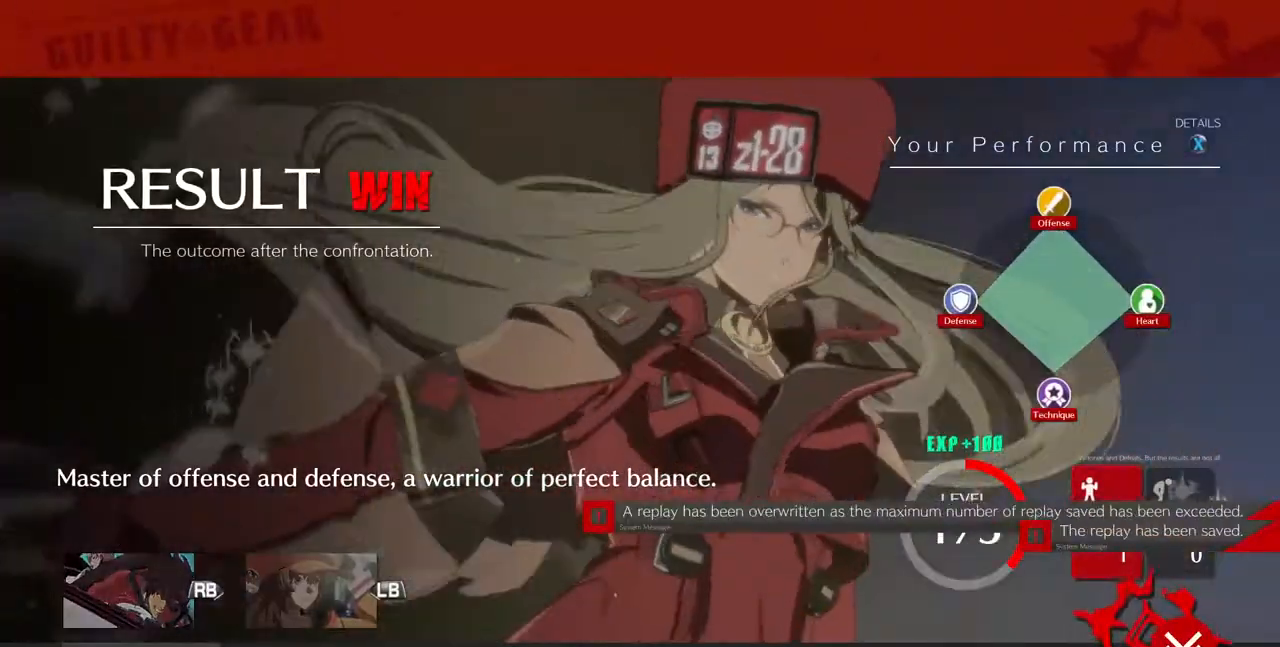
{"dt_ms": 520, "buttons": [], "events": [[40, "CROSS", "up"], [160, "CROSS", "down"], [280, "CROSS", "up"]]}
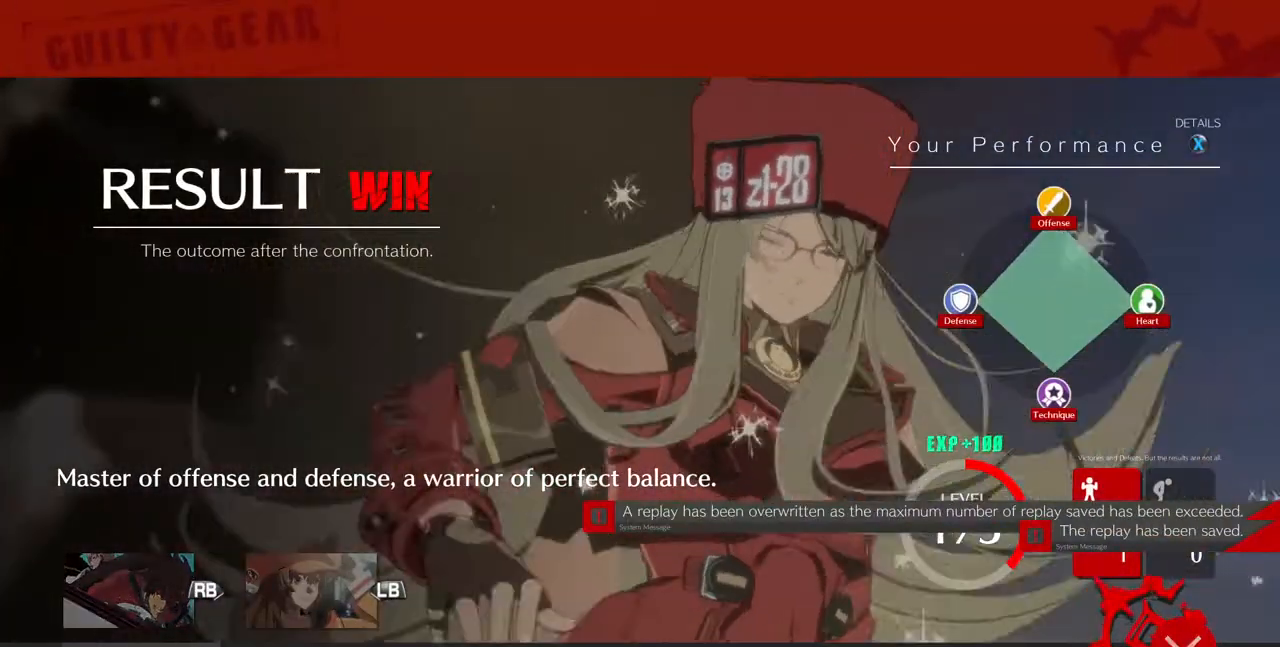
{"dt_ms": 480, "buttons": [], "events": [[320, "CROSS", "down"], [440, "CROSS", "up"]]}
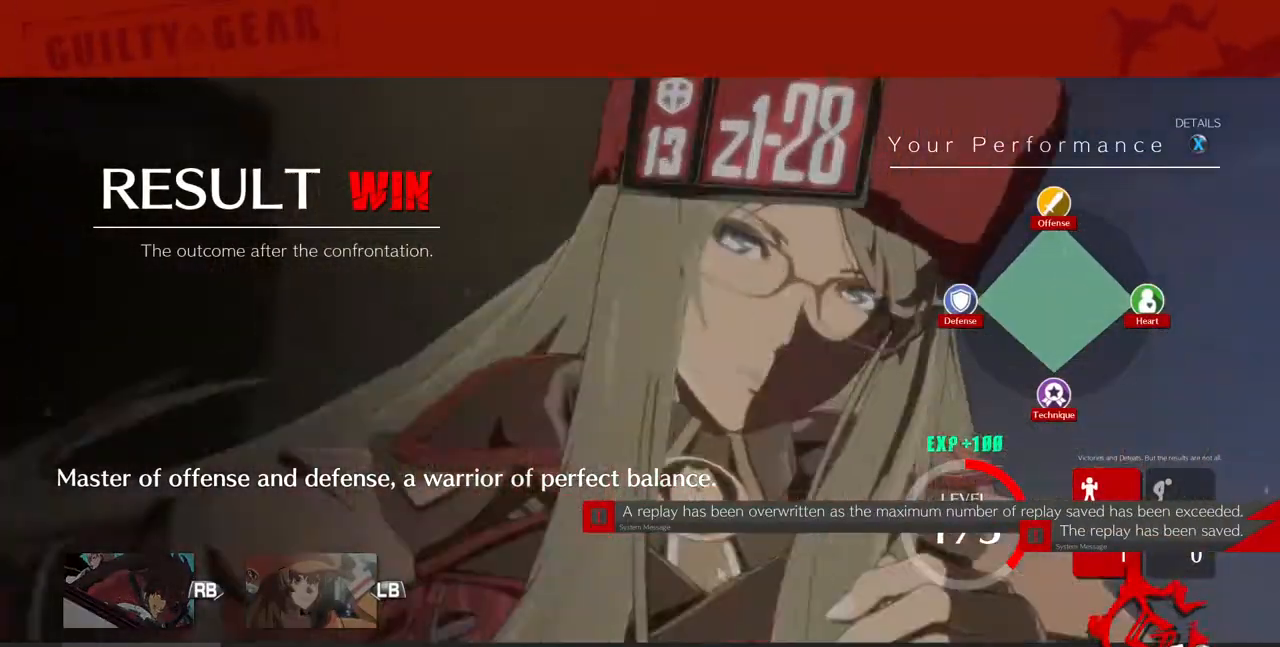
{"dt_ms": 520, "buttons": ["CROSS"], "events": [[40, "CROSS", "down"], [160, "CROSS", "up"], [240, "CROSS", "down"], [320, "CROSS", "up"], [360, "CROSS", "down"]]}
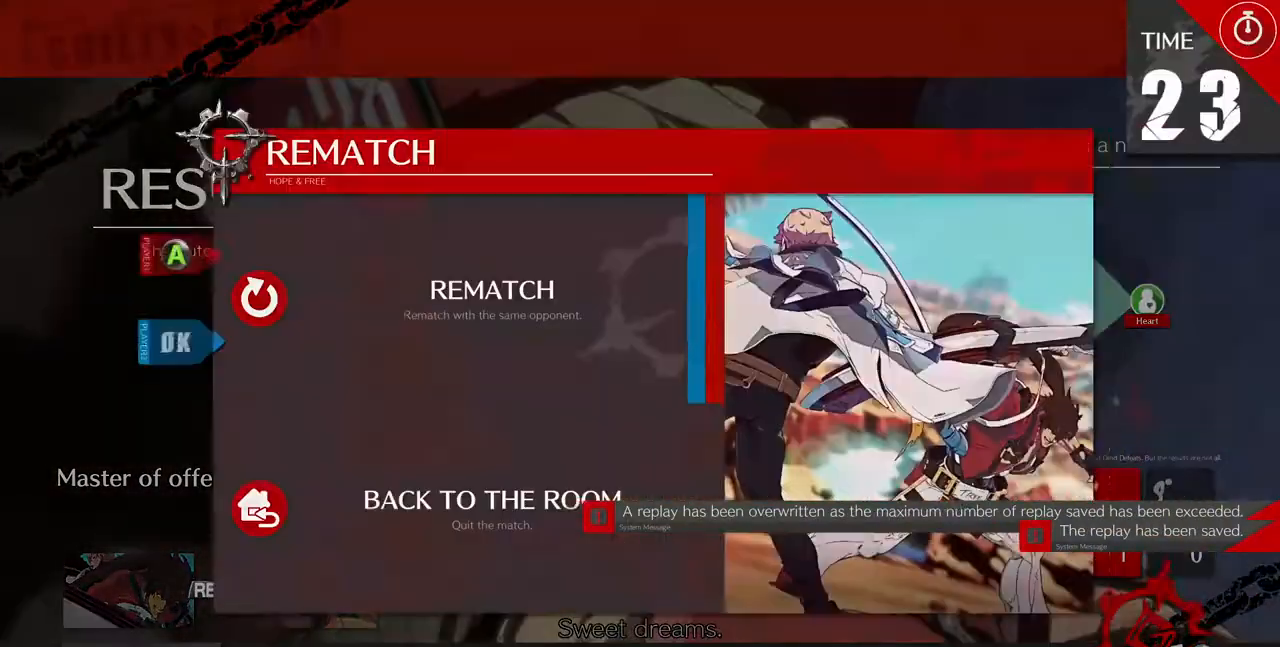
{"dt_ms": 480, "buttons": [], "events": [[40, "CROSS", "up"], [80, "CROSS", "down"], [200, "CROSS", "up"], [240, "CROSS", "down"], [360, "CROSS", "up"]]}
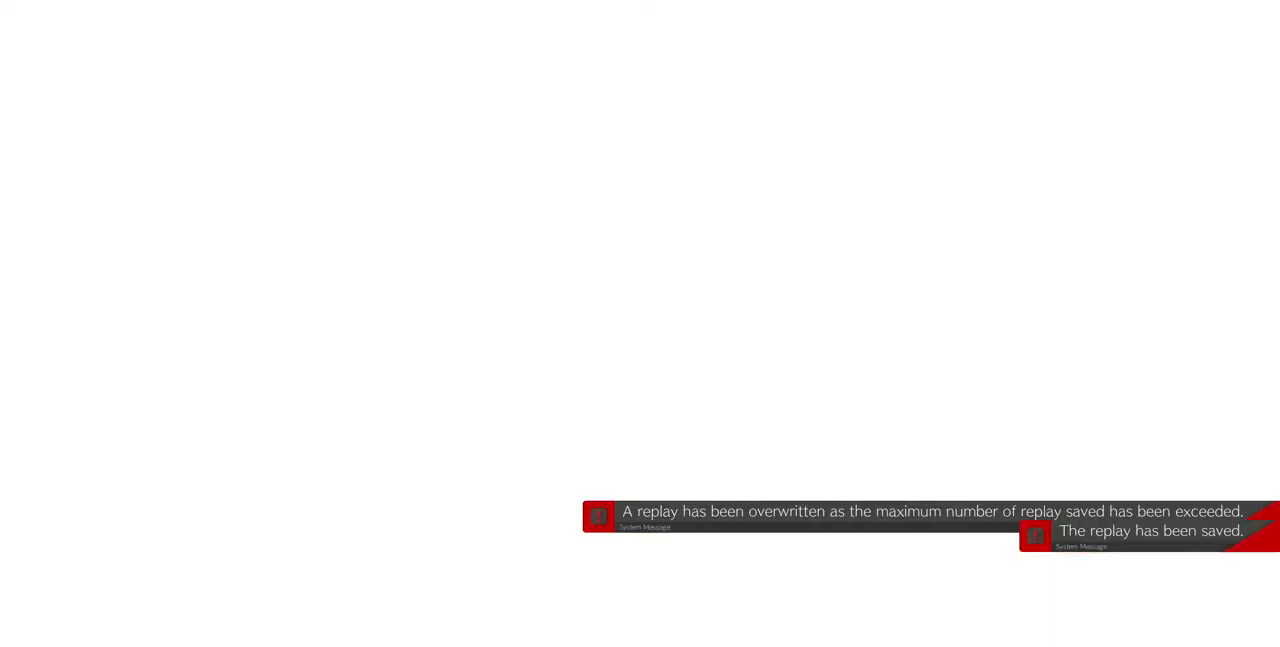
{"dt_ms": 520, "buttons": [], "events": [[160, "CROSS", "down"], [240, "CROSS", "up"]]}
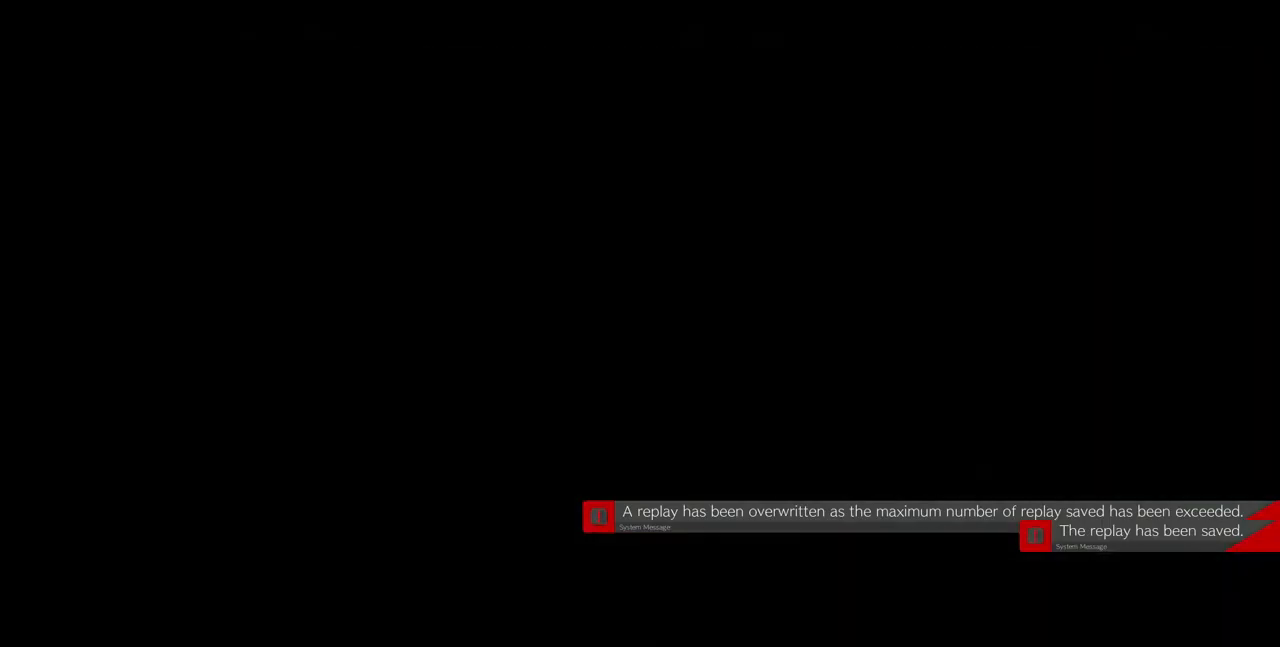
{"dt_ms": 480, "buttons": [], "events": []}
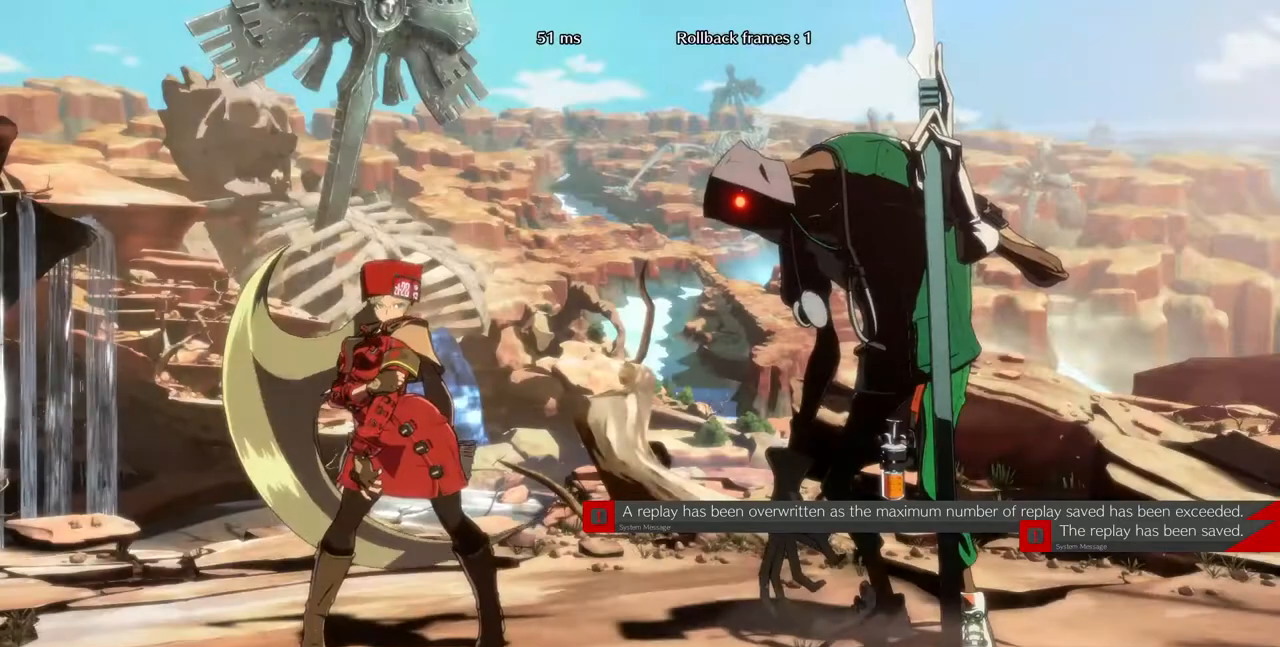
{"dt_ms": 520, "buttons": [], "events": []}
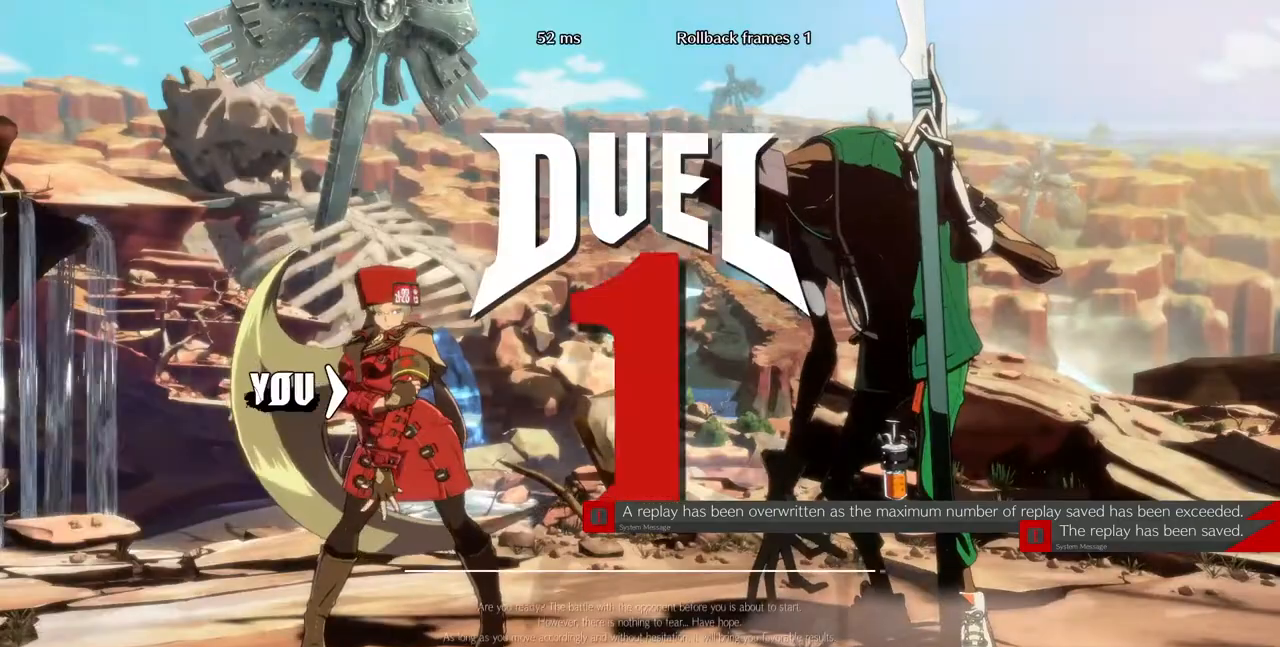
{"dt_ms": 480, "buttons": [], "events": []}
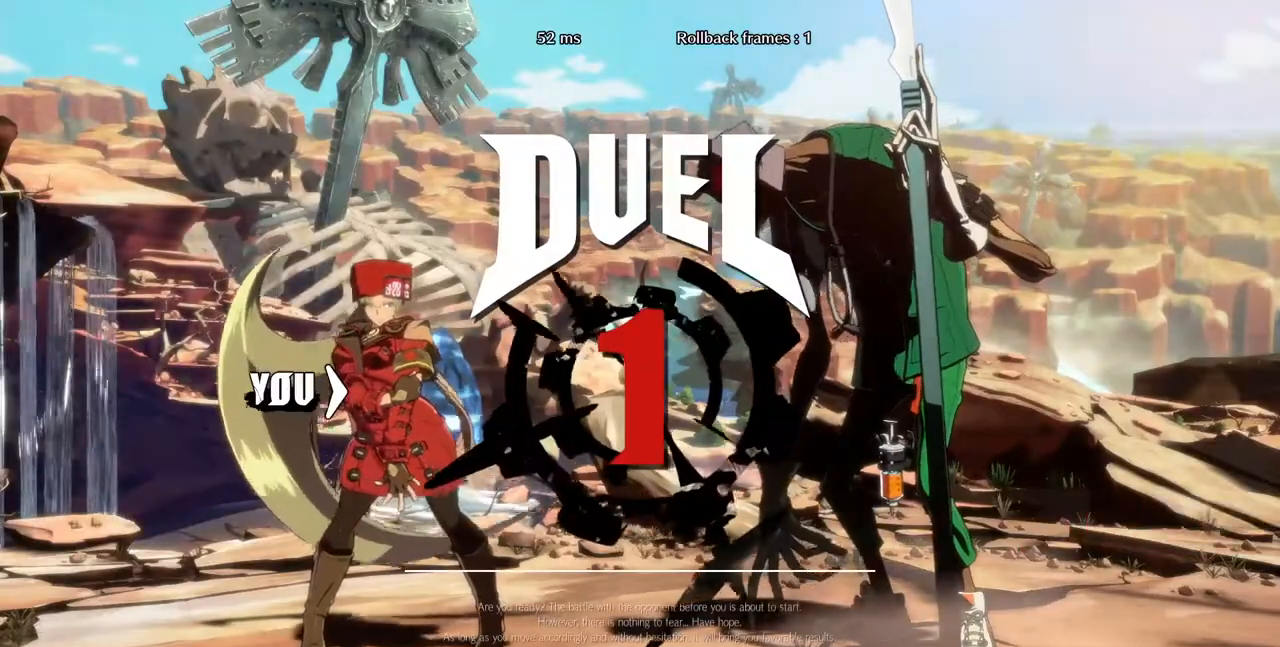
{"dt_ms": 520, "buttons": ["DPAD_DOWN"], "events": [[520, "DPAD_DOWN", "down"]]}
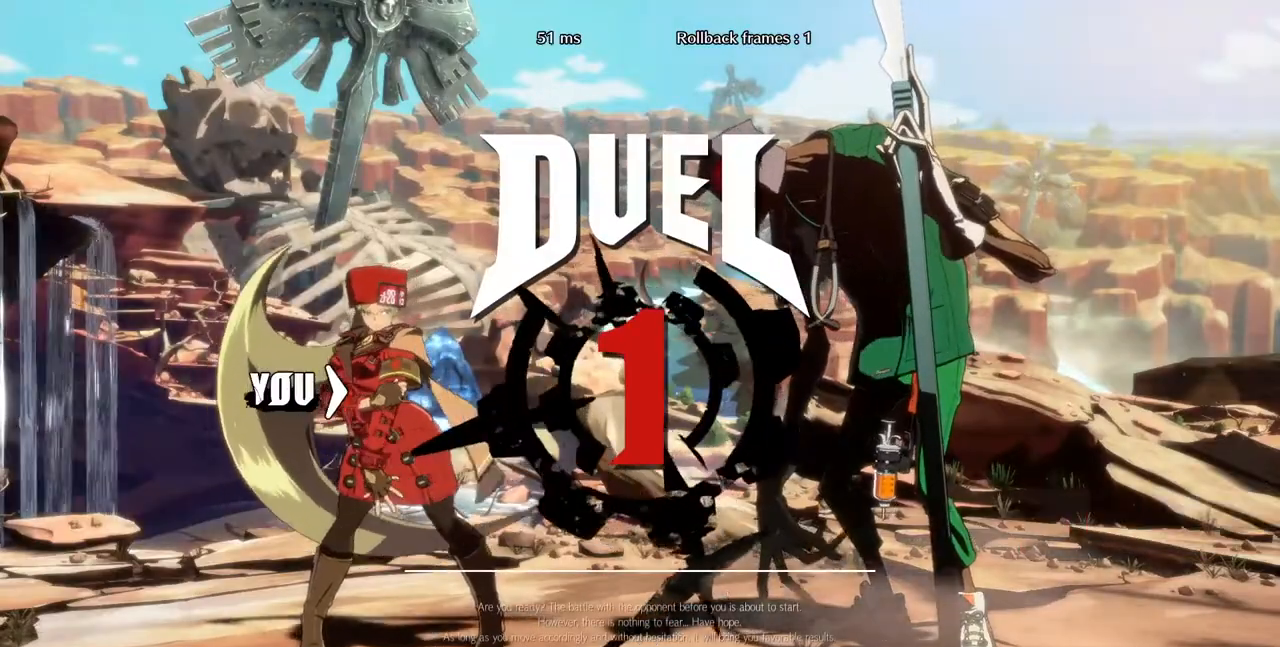
{"dt_ms": 480, "buttons": ["DPAD_RIGHT"], "events": [[200, "DPAD_DOWN", "up"], [200, "DPAD_UP", "down"], [240, "DPAD_RIGHT", "down"], [480, "DPAD_UP", "up"]]}
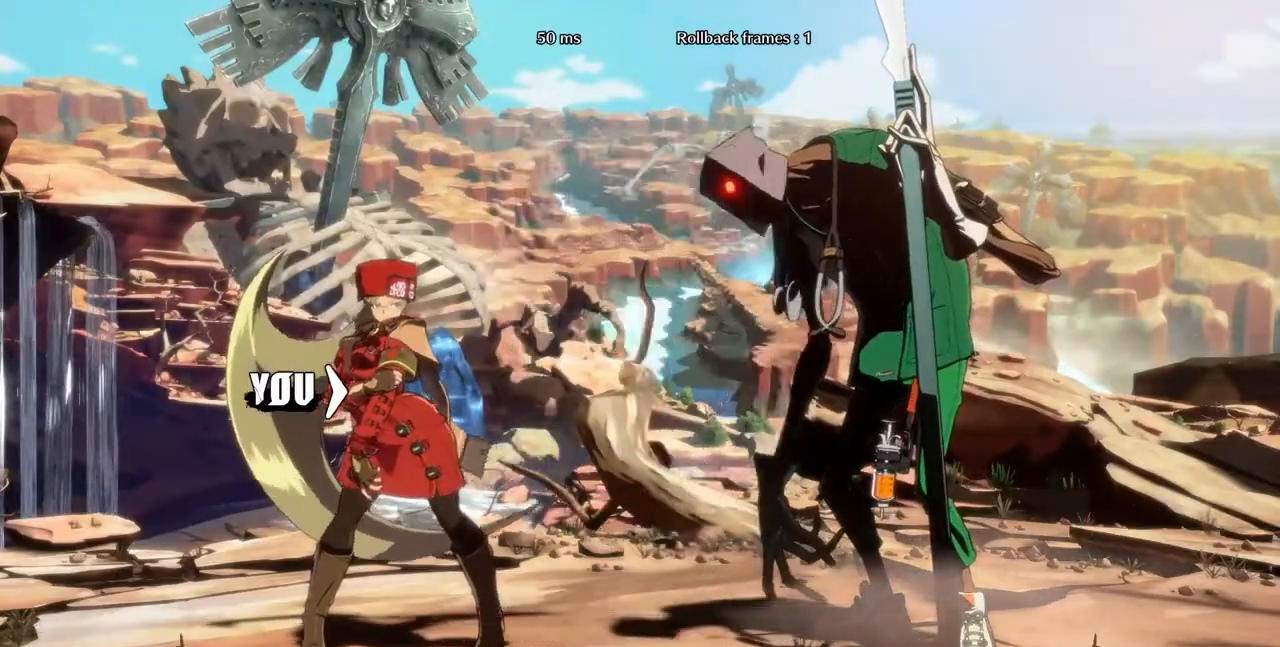
{"dt_ms": 520, "buttons": ["DPAD_RIGHT"], "events": [[120, "DPAD_UP", "down"], [360, "DPAD_UP", "up"]]}
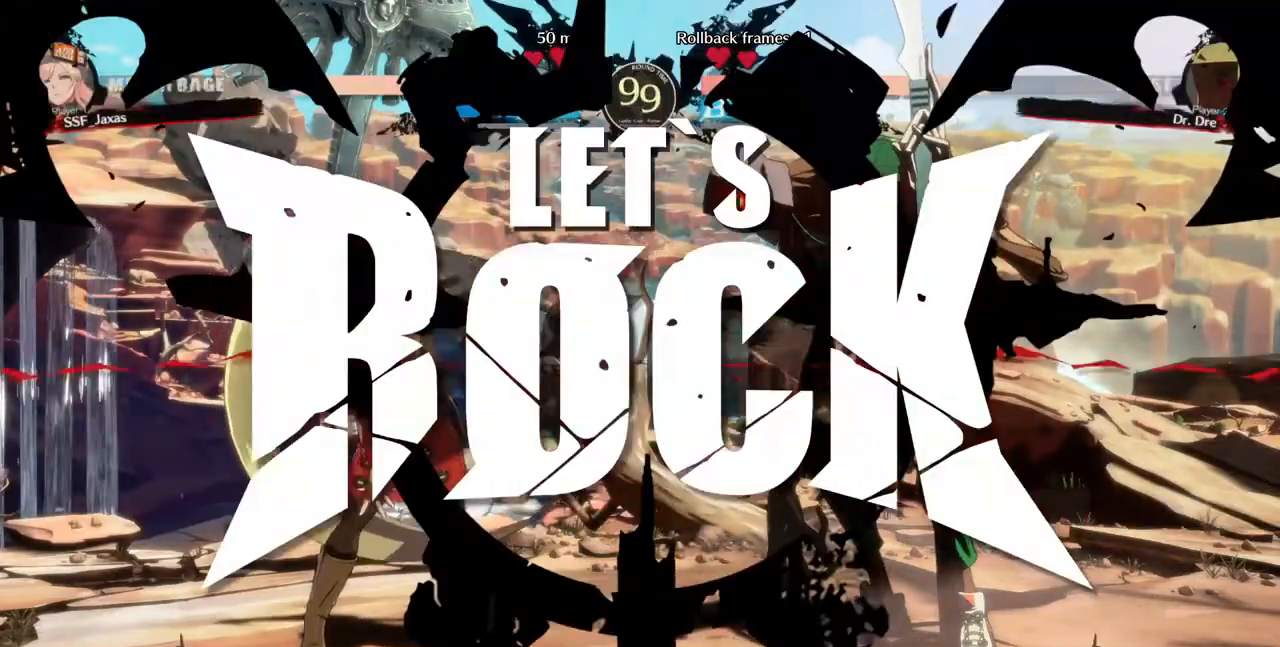
{"dt_ms": 480, "buttons": ["DPAD_RIGHT"], "events": [[40, "DPAD_RIGHT", "up"], [120, "DPAD_DOWN", "down"], [160, "DPAD_RIGHT", "down"], [200, "DPAD_DOWN", "up"]]}
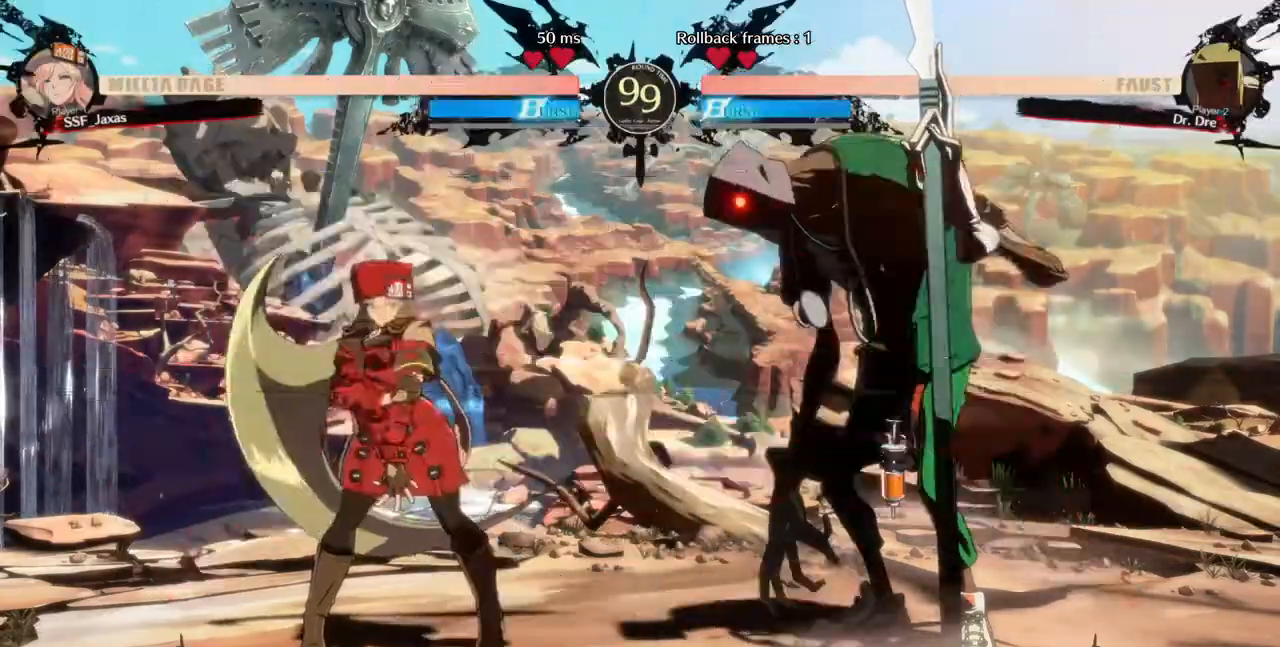
{"dt_ms": 1000, "buttons": []}
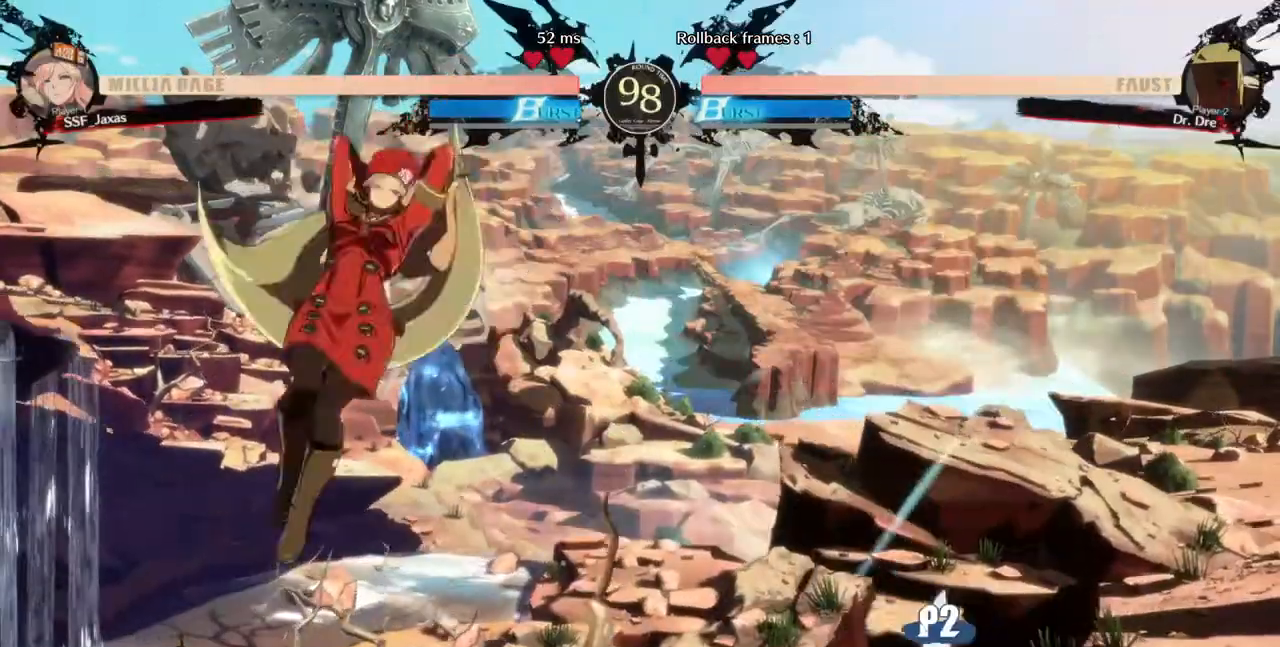
{"dt_ms": 520, "buttons": []}
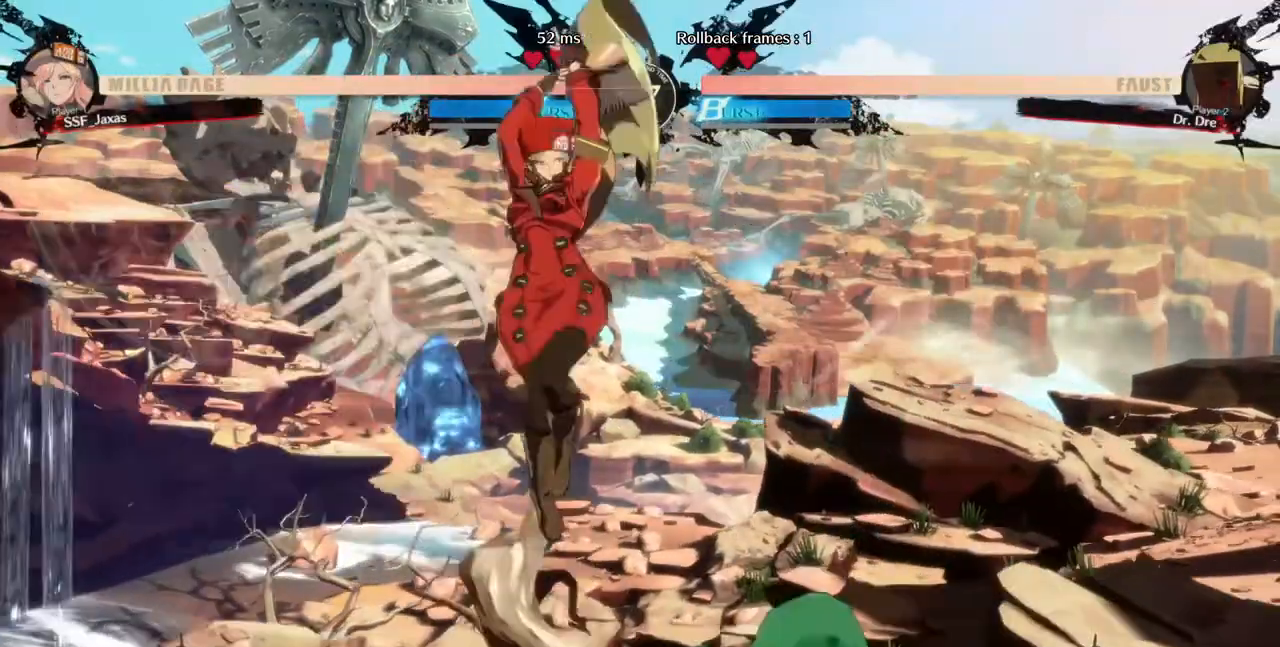
{"dt_ms": 480, "buttons": [], "events": [[40, "TRIANGLE", "down"], [120, "TRIANGLE", "up"]]}
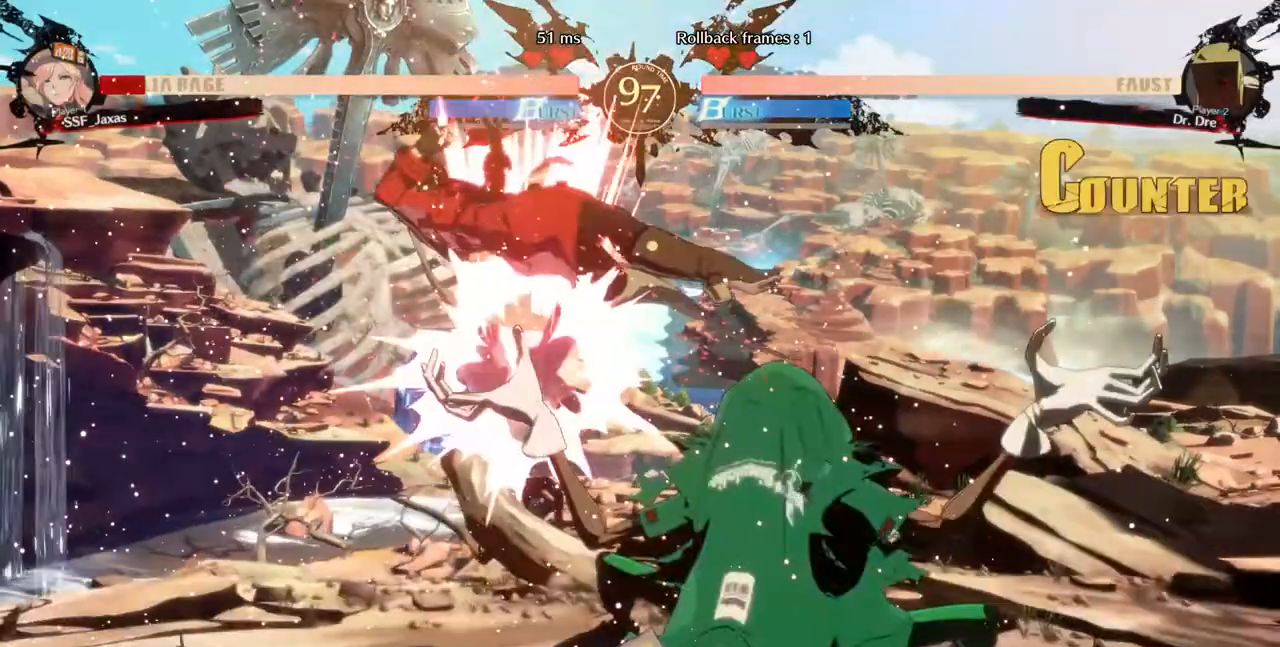
{"dt_ms": 520, "buttons": [], "events": [[120, "DPAD_DOWN", "down"], [280, "DPAD_DOWN", "up"]]}
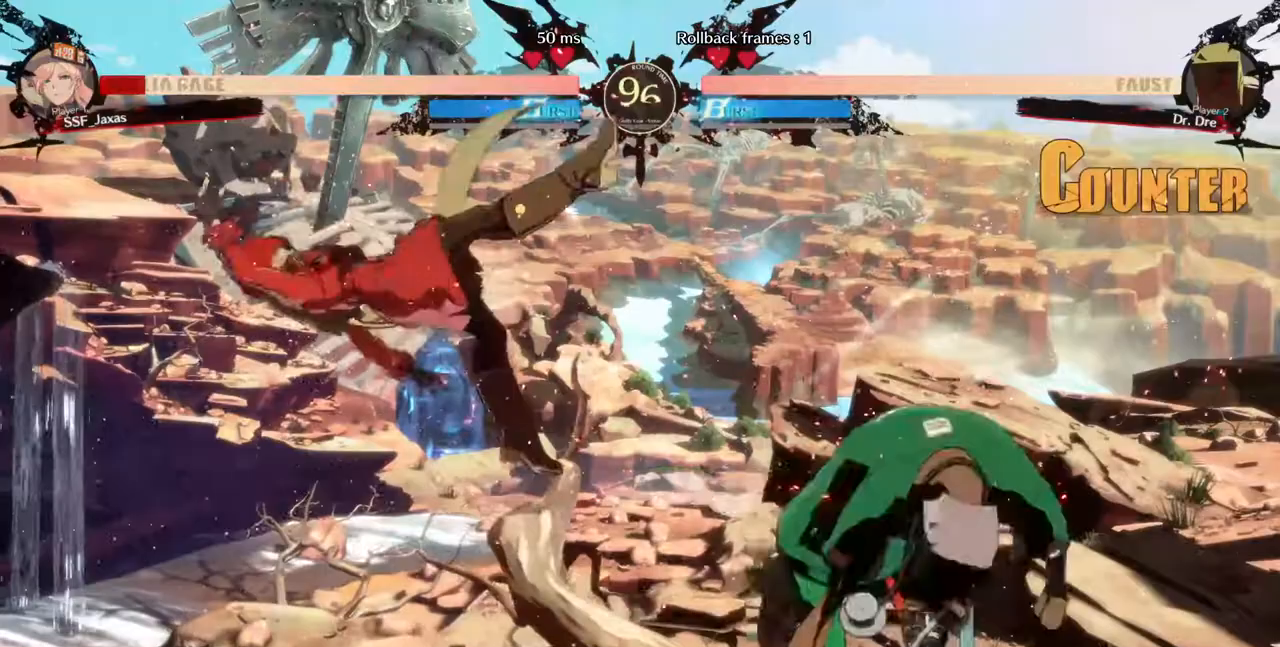
{"dt_ms": 480, "buttons": ["SQUARE"]}
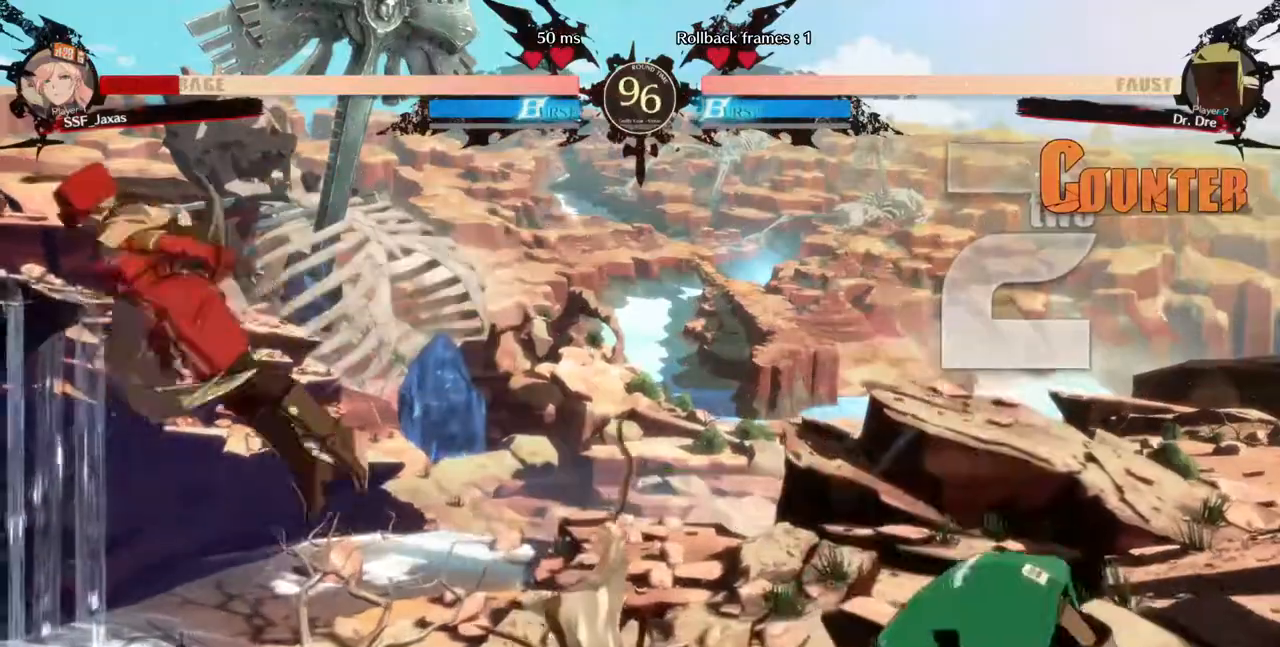
{"dt_ms": 520, "buttons": ["SQUARE"]}
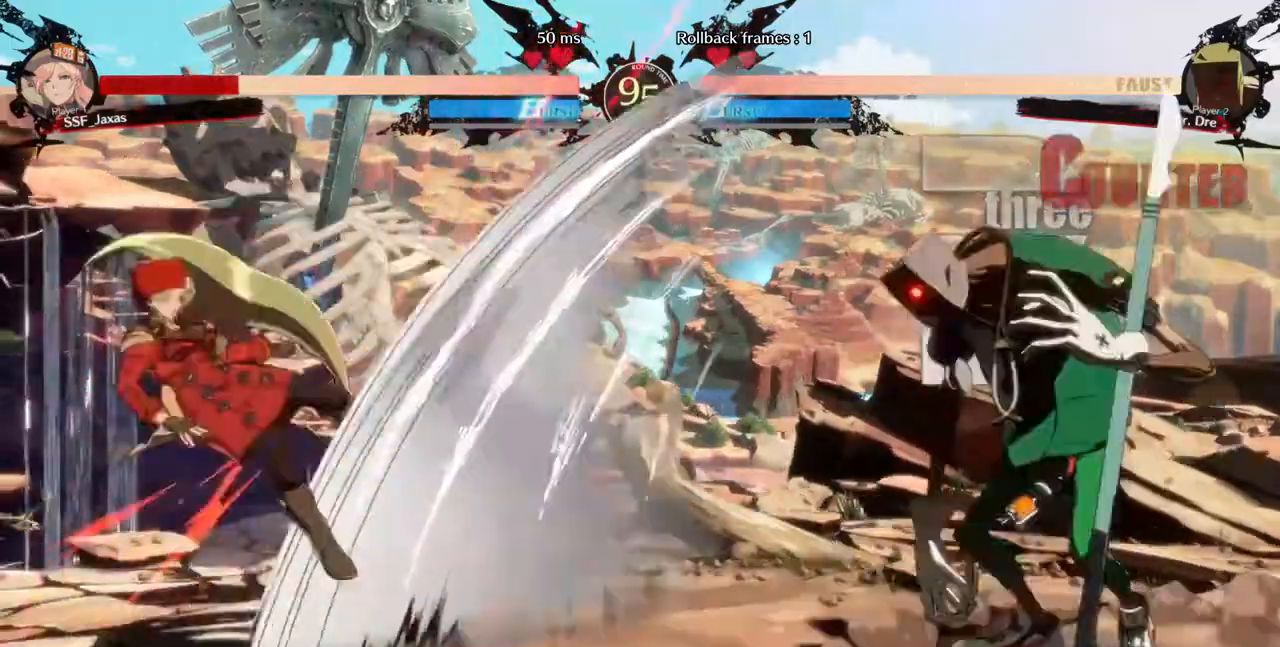
{"dt_ms": 480, "buttons": ["SQUARE"], "events": []}
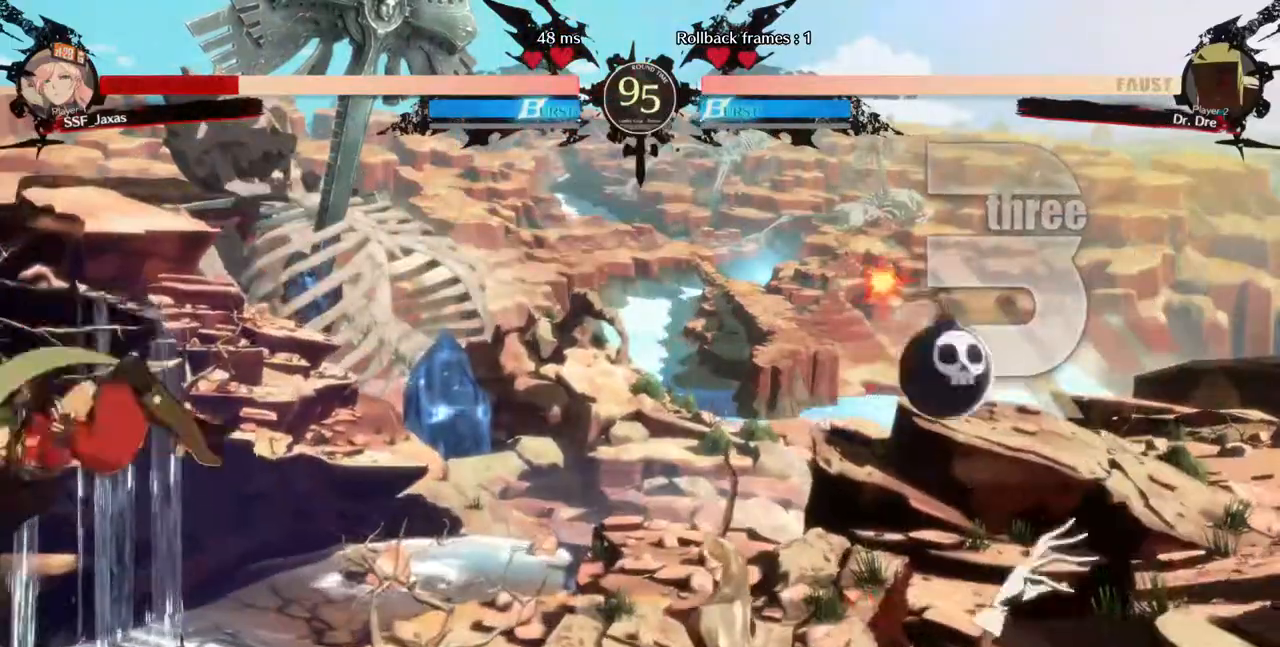
{"dt_ms": 520, "buttons": ["SQUARE"]}
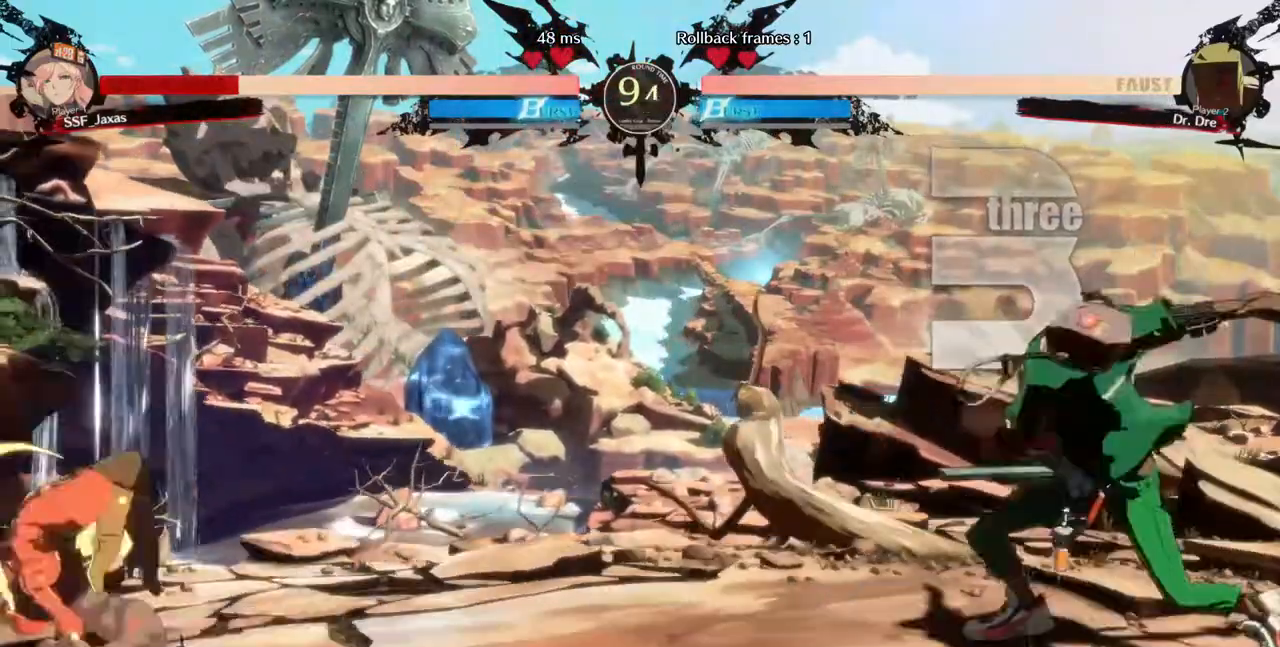
{"dt_ms": 480, "buttons": ["DPAD_RIGHT"]}
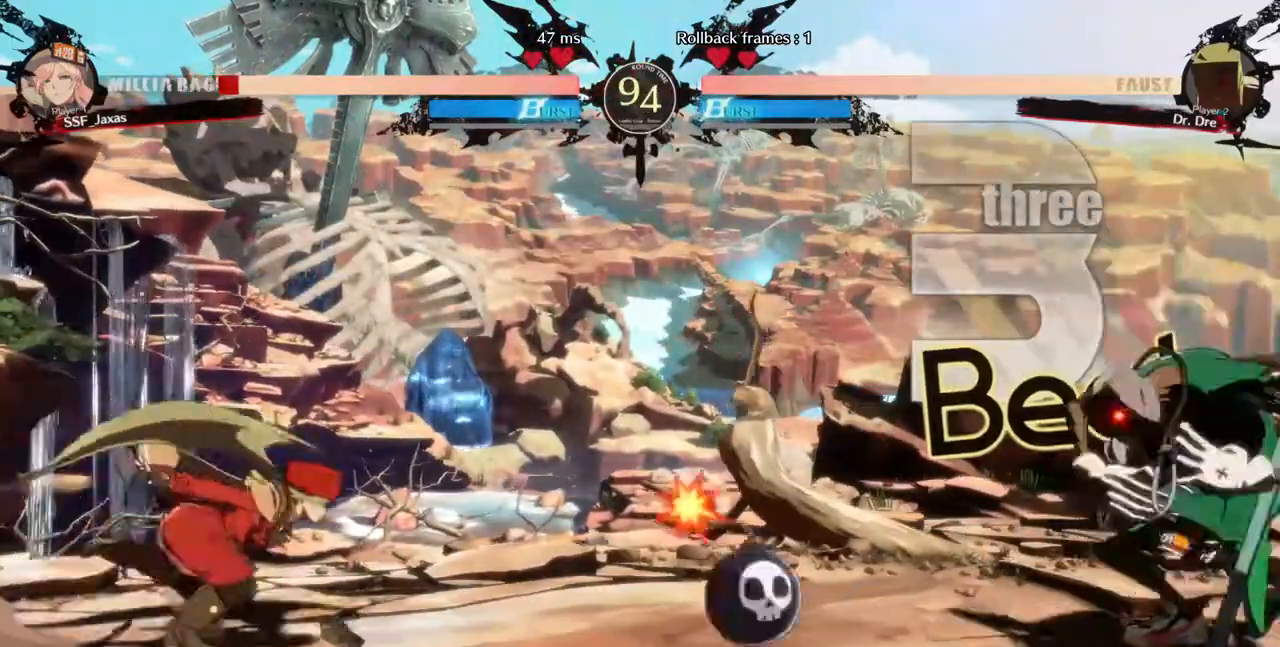
{"dt_ms": 520, "buttons": [], "events": [[200, "DPAD_DOWN", "down"], [200, "DPAD_RIGHT", "up"], [240, "SQUARE", "down"], [280, "SQUARE", "up"], [360, "DPAD_DOWN", "up"]]}
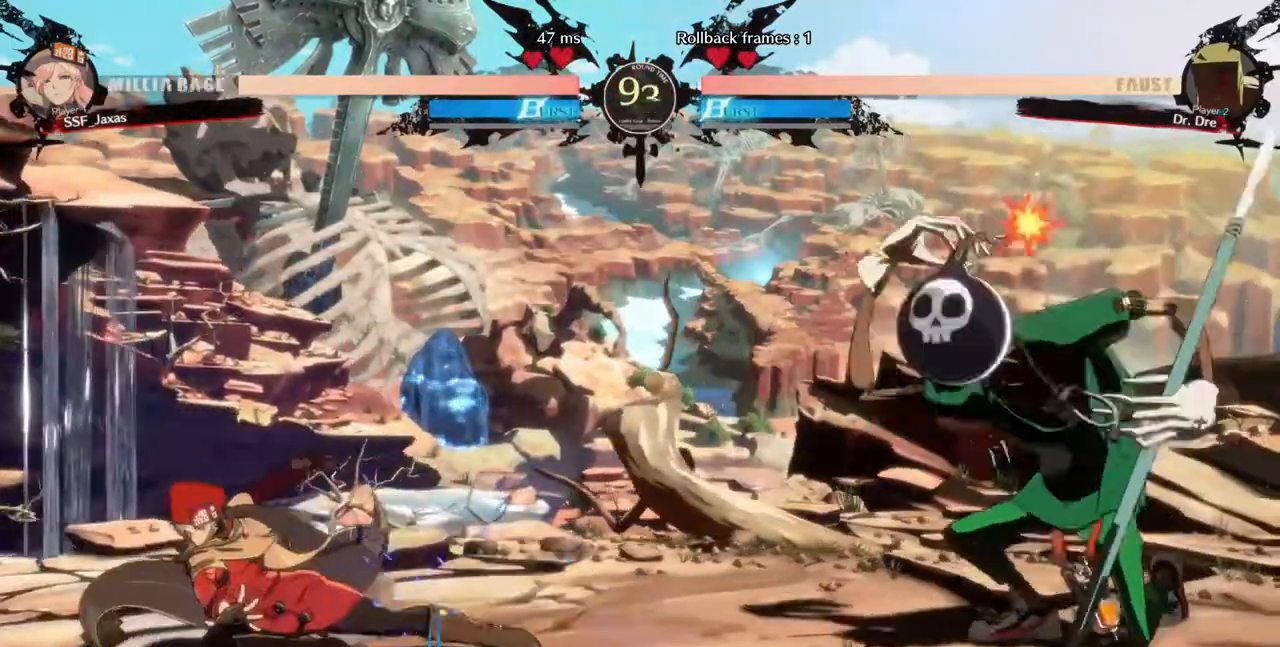
{"dt_ms": 480, "buttons": [], "events": []}
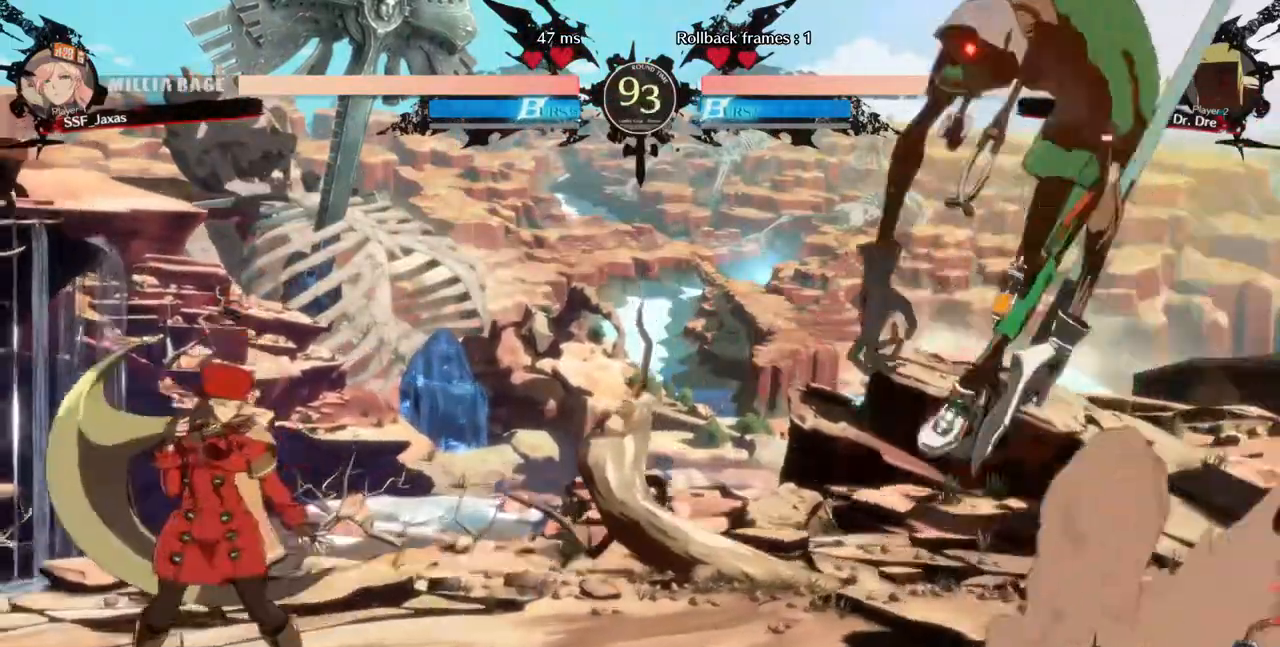
{"dt_ms": 520, "buttons": []}